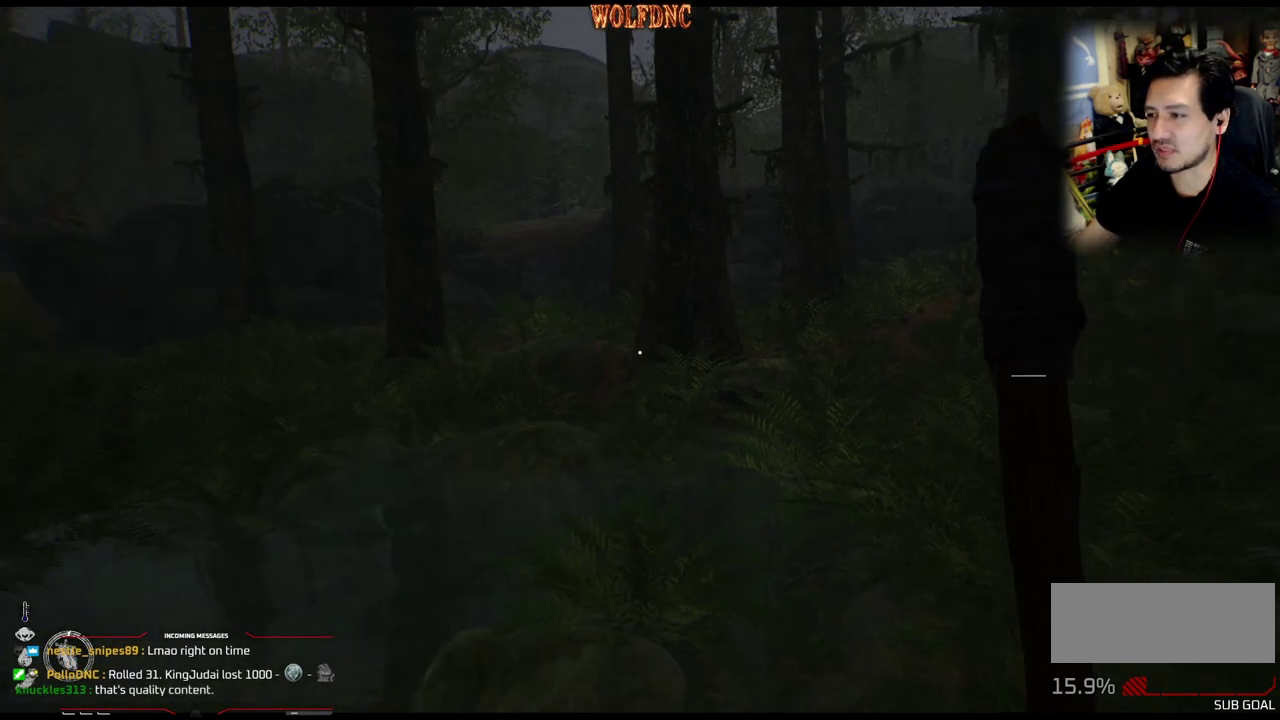
Gameplay with a controller (PlayStation layout); each line is a JSON object with the inputs held at the frame after it. "events" lists button and stick changes between this image and that frame as [ms after this image, input, new state], when the widget could be followed in between. Not read: L3 R3.
{"buttons": [], "events": []}
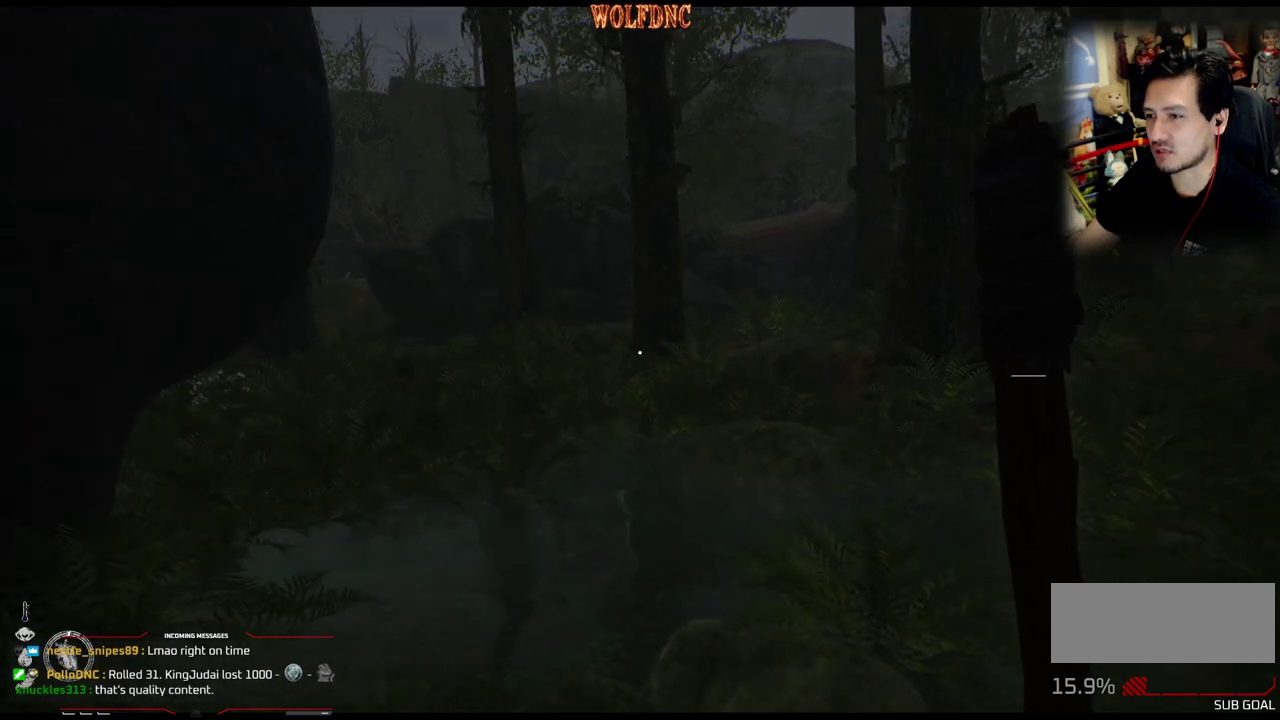
{"buttons": ["DPAD_UP"], "events": [[150, "DPAD_RIGHT", "down"], [334, "DPAD_RIGHT", "up"], [417, "DPAD_UP", "down"]]}
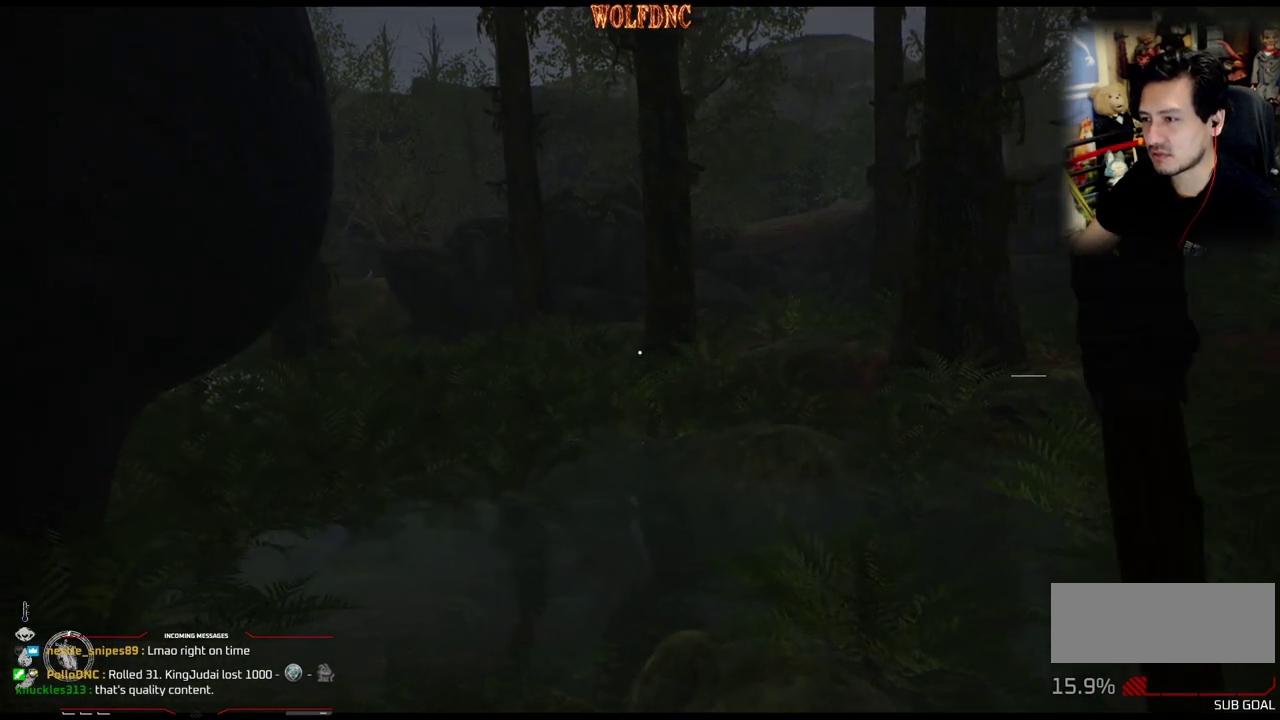
{"buttons": [], "events": [[17, "DPAD_RIGHT", "down"], [151, "DPAD_RIGHT", "up"], [351, "DPAD_UP", "up"]]}
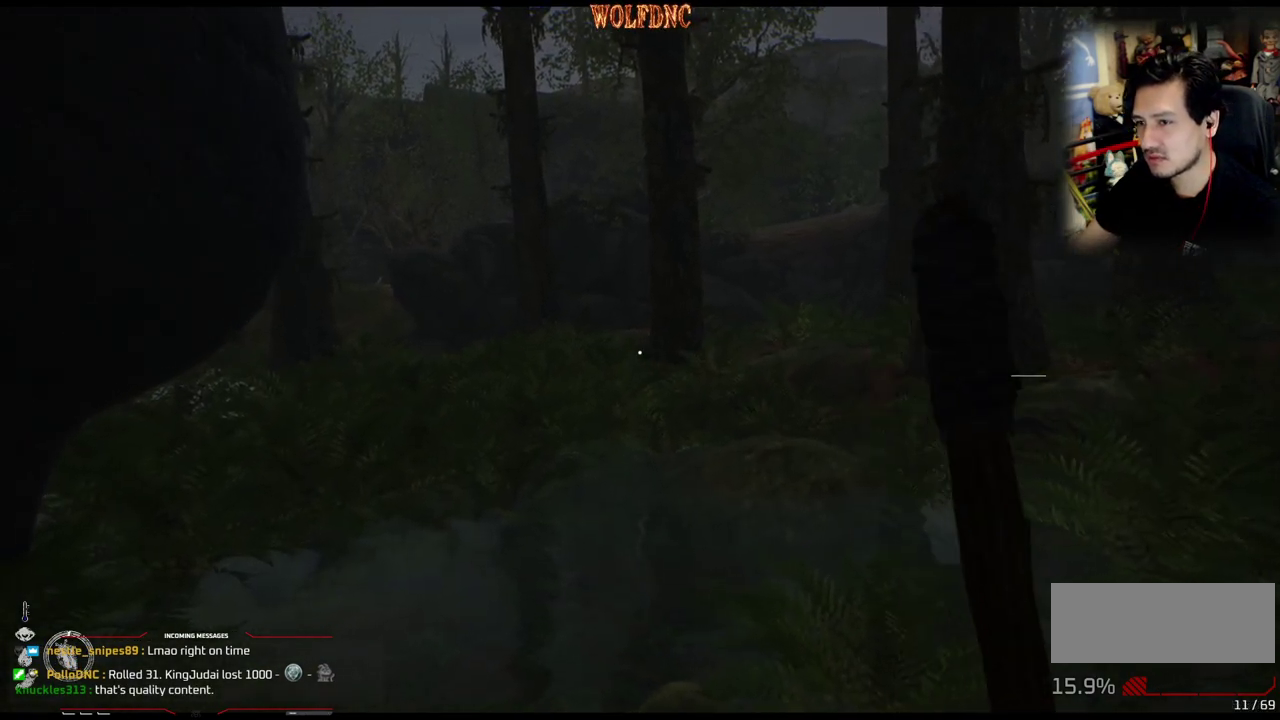
{"buttons": ["DPAD_UP"], "events": [[133, "DPAD_LEFT", "down"], [133, "DPAD_UP", "down"], [317, "DPAD_LEFT", "up"]]}
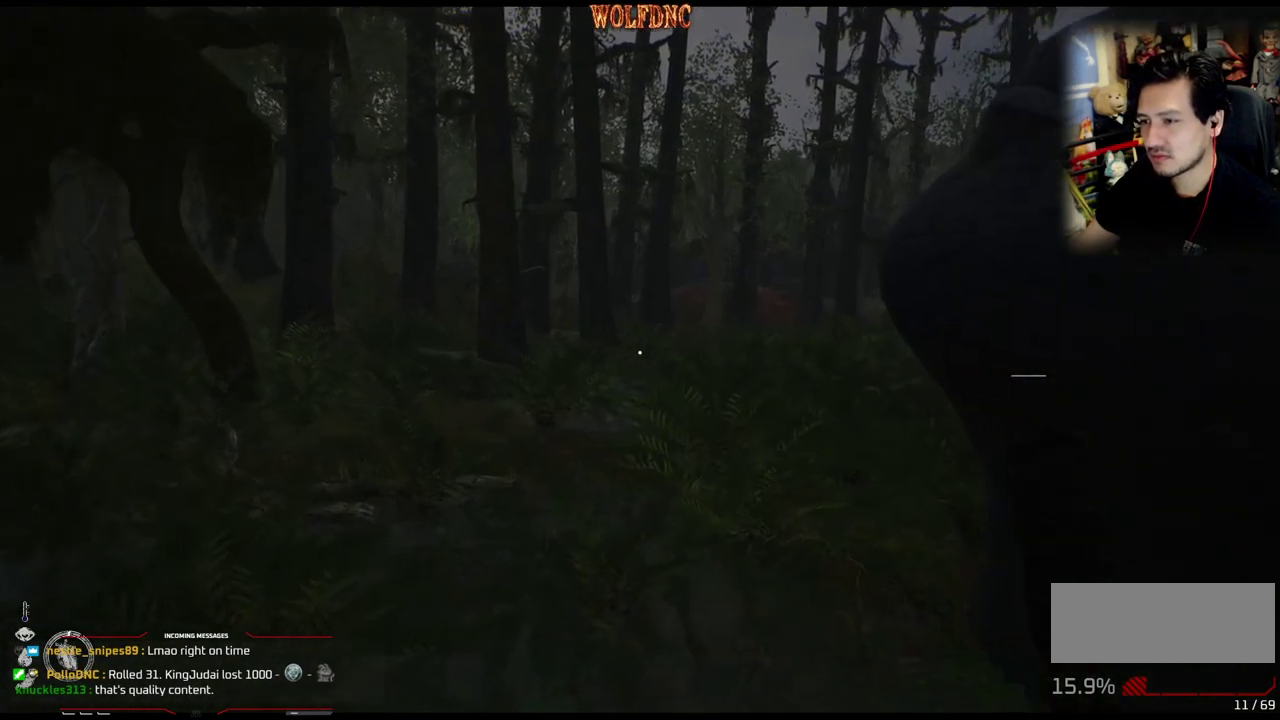
{"buttons": ["DPAD_UP"], "events": []}
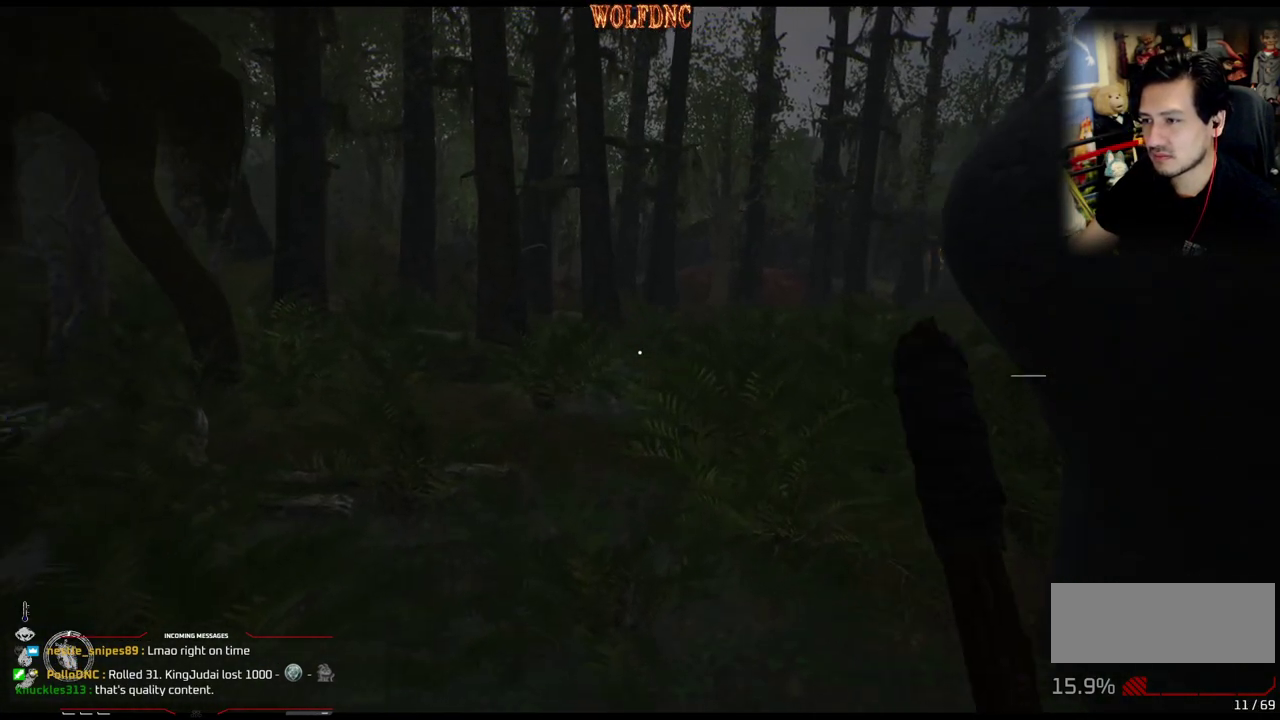
{"buttons": ["DPAD_UP"], "events": []}
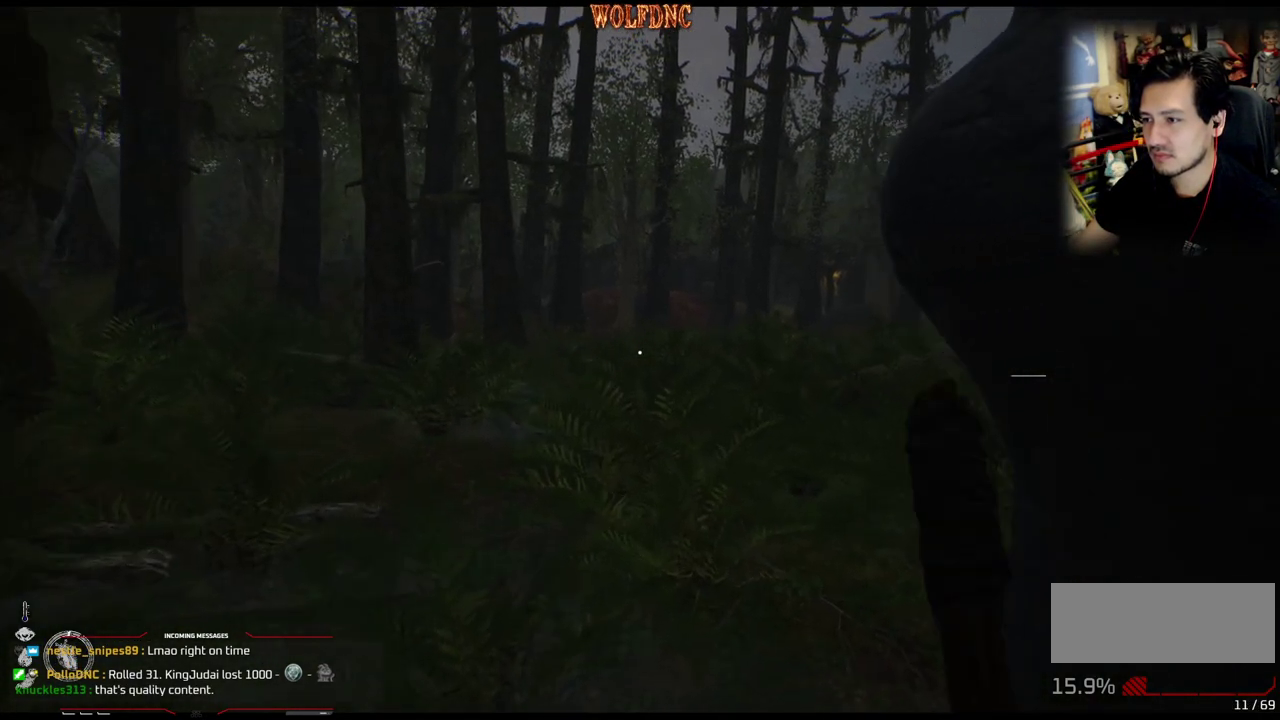
{"buttons": ["DPAD_UP"], "events": []}
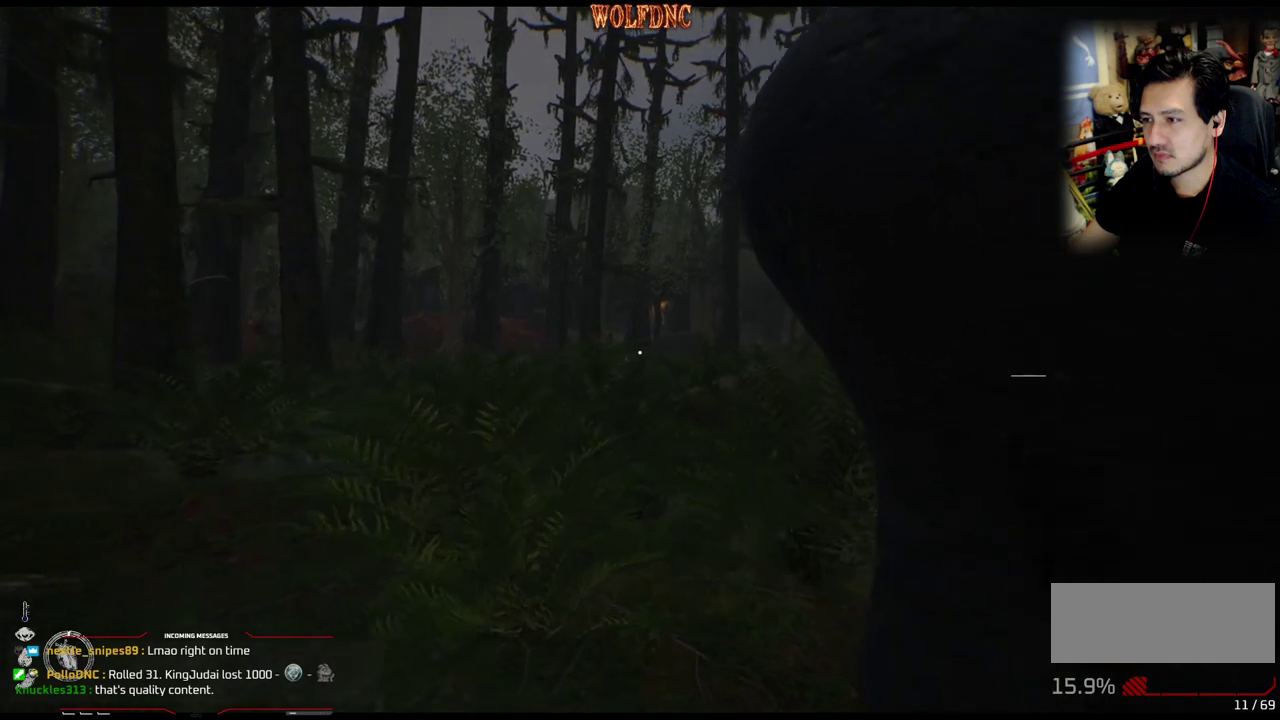
{"buttons": ["DPAD_UP"], "events": []}
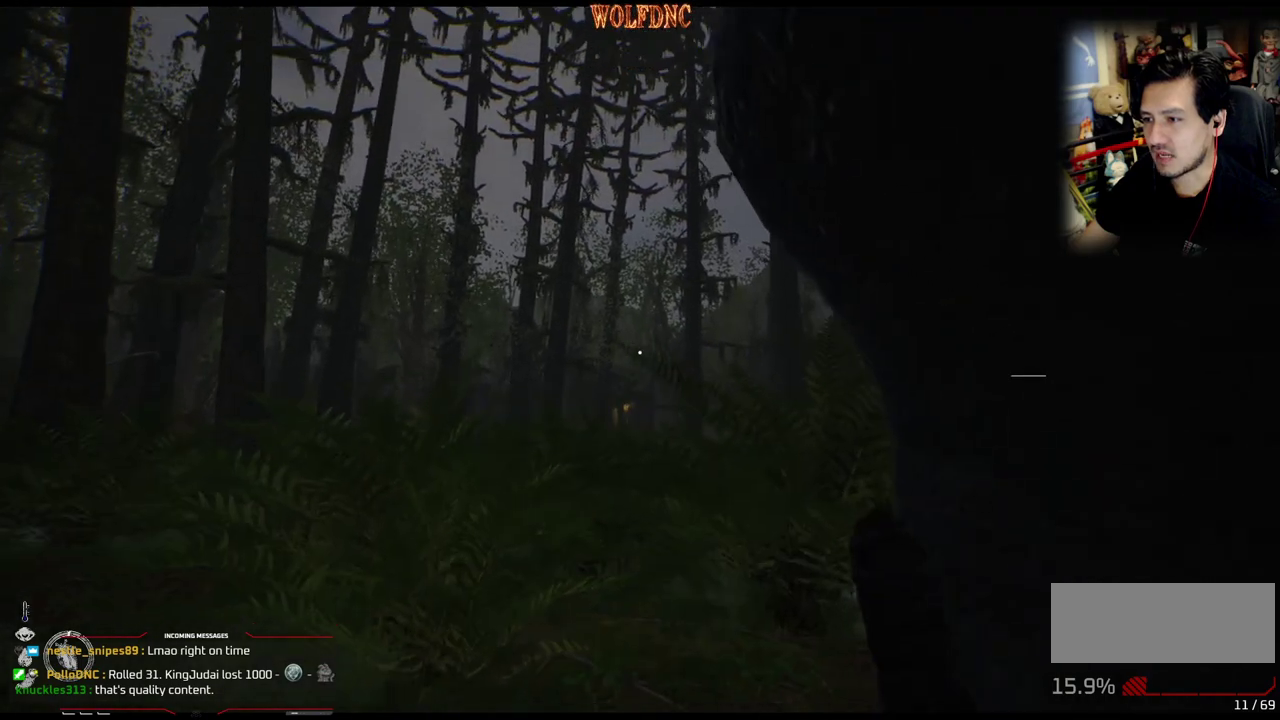
{"buttons": ["DPAD_UP"], "events": []}
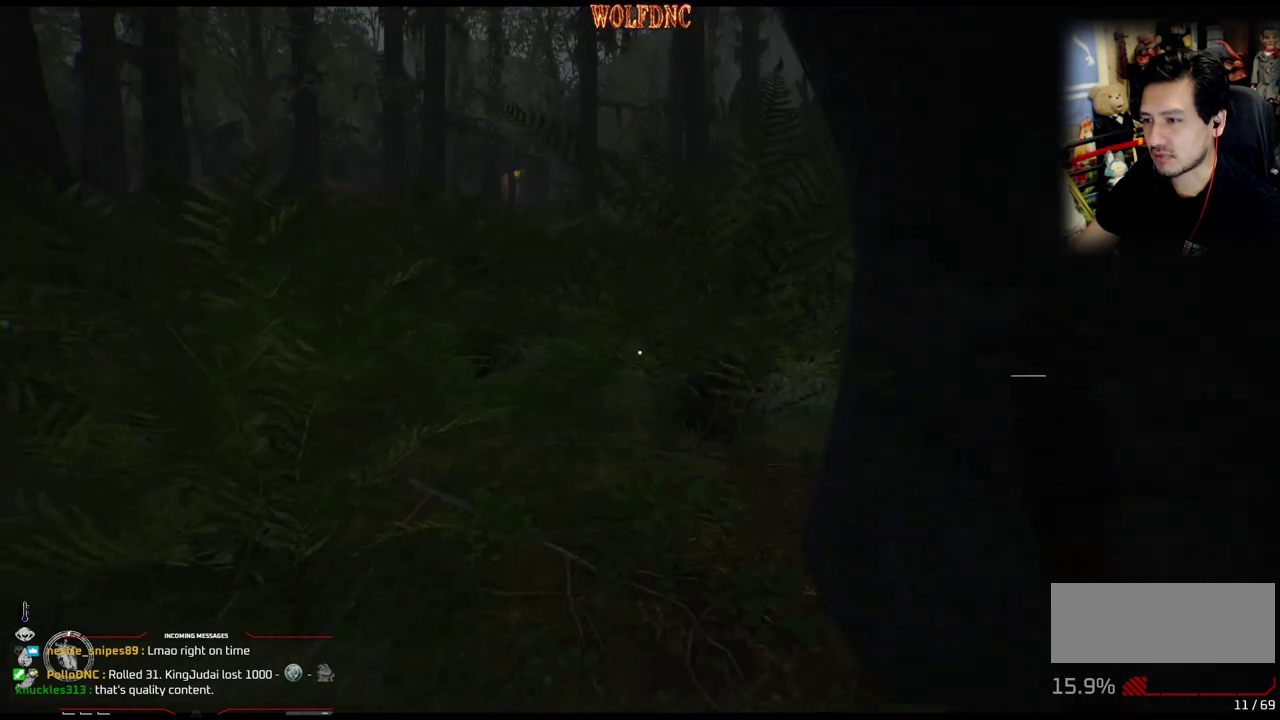
{"buttons": ["DPAD_UP"], "events": []}
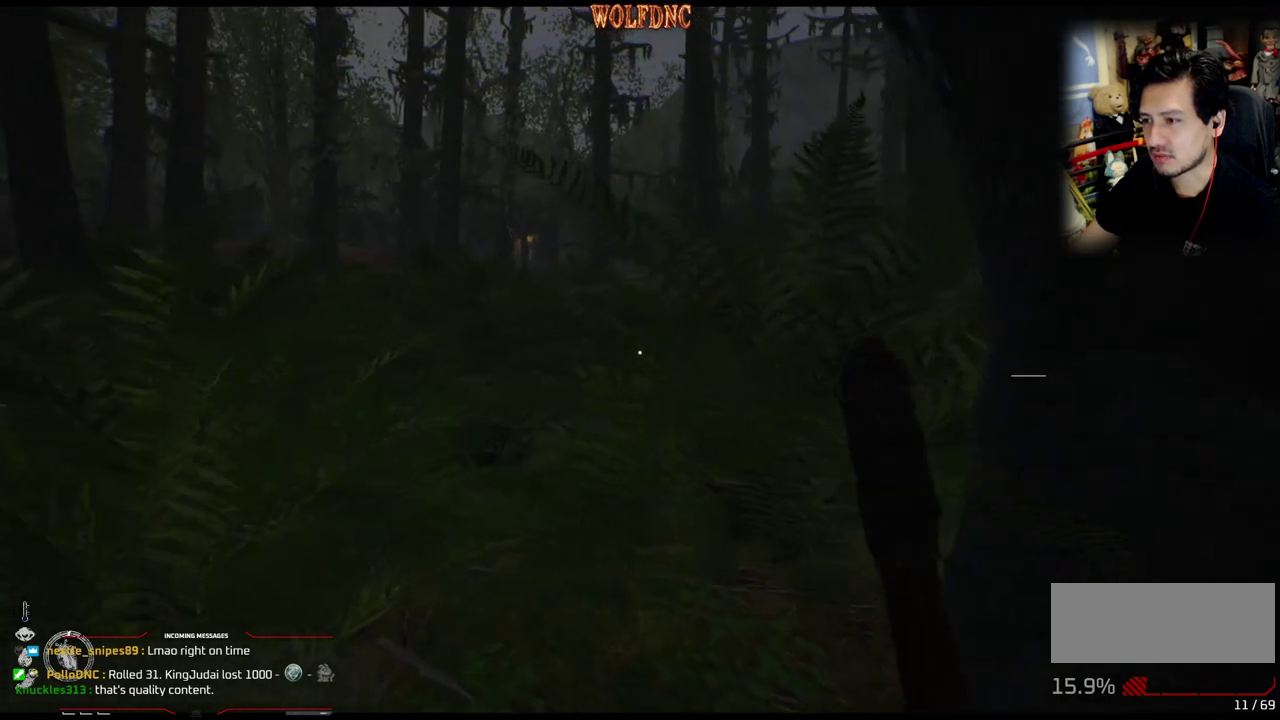
{"buttons": ["DPAD_UP"], "events": []}
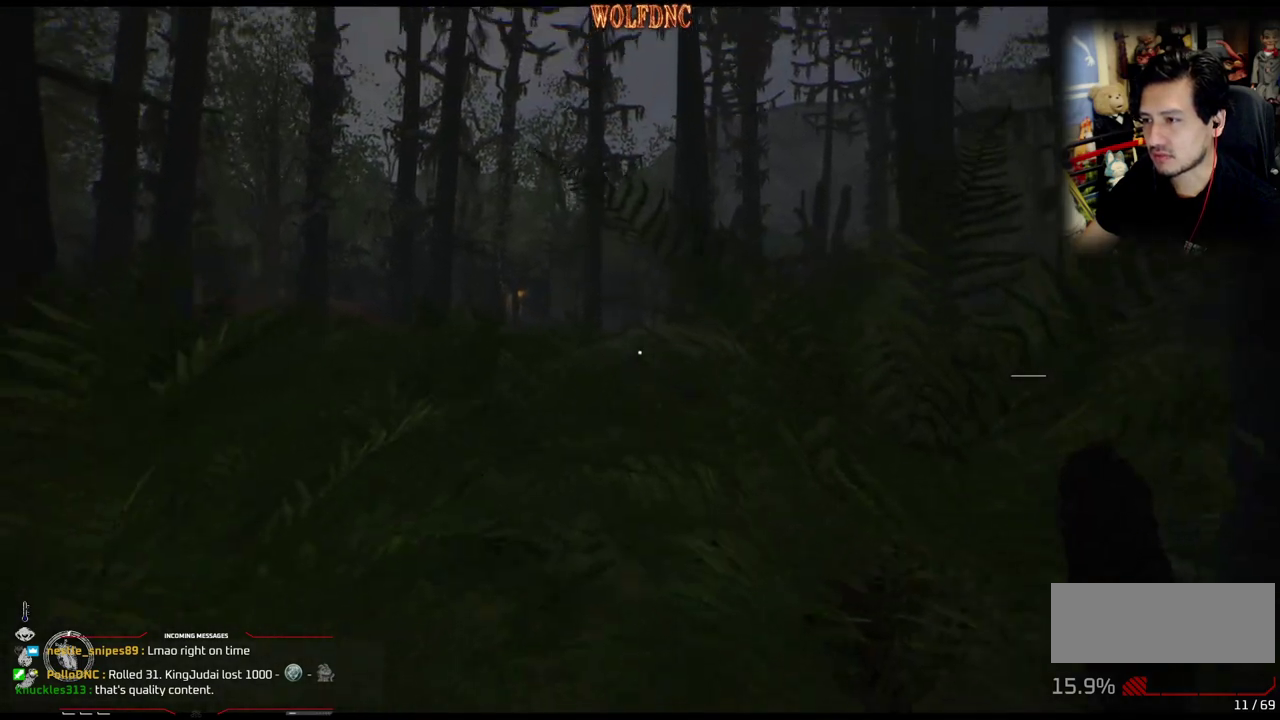
{"buttons": ["DPAD_UP", "DPAD_LEFT"], "events": [[200, "DPAD_LEFT", "down"]]}
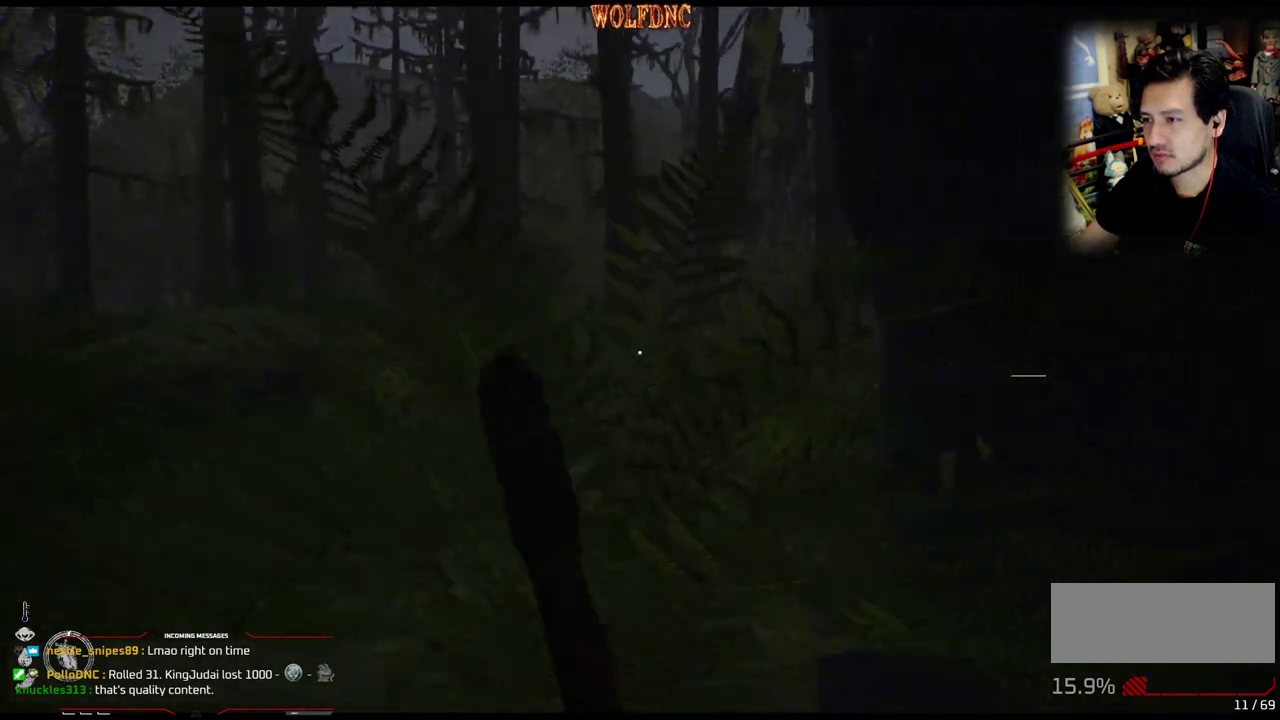
{"buttons": ["DPAD_UP", "DPAD_LEFT"], "events": []}
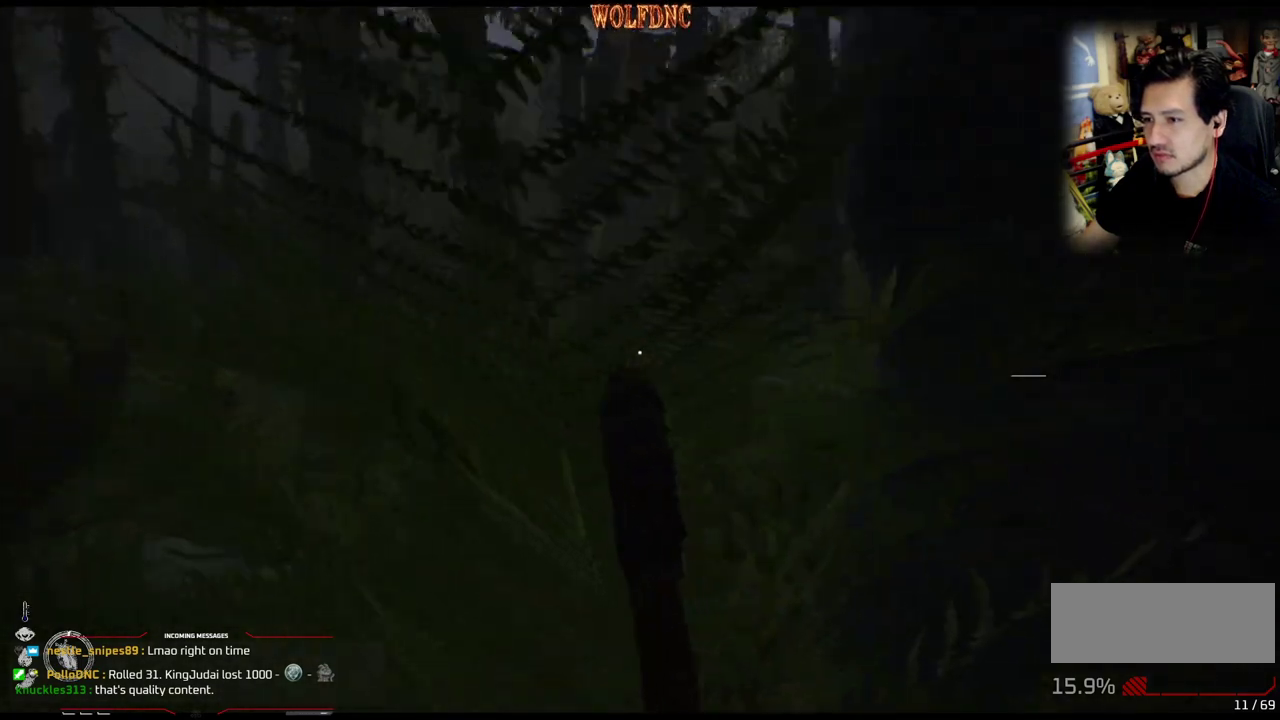
{"buttons": ["DPAD_UP", "DPAD_LEFT"], "events": []}
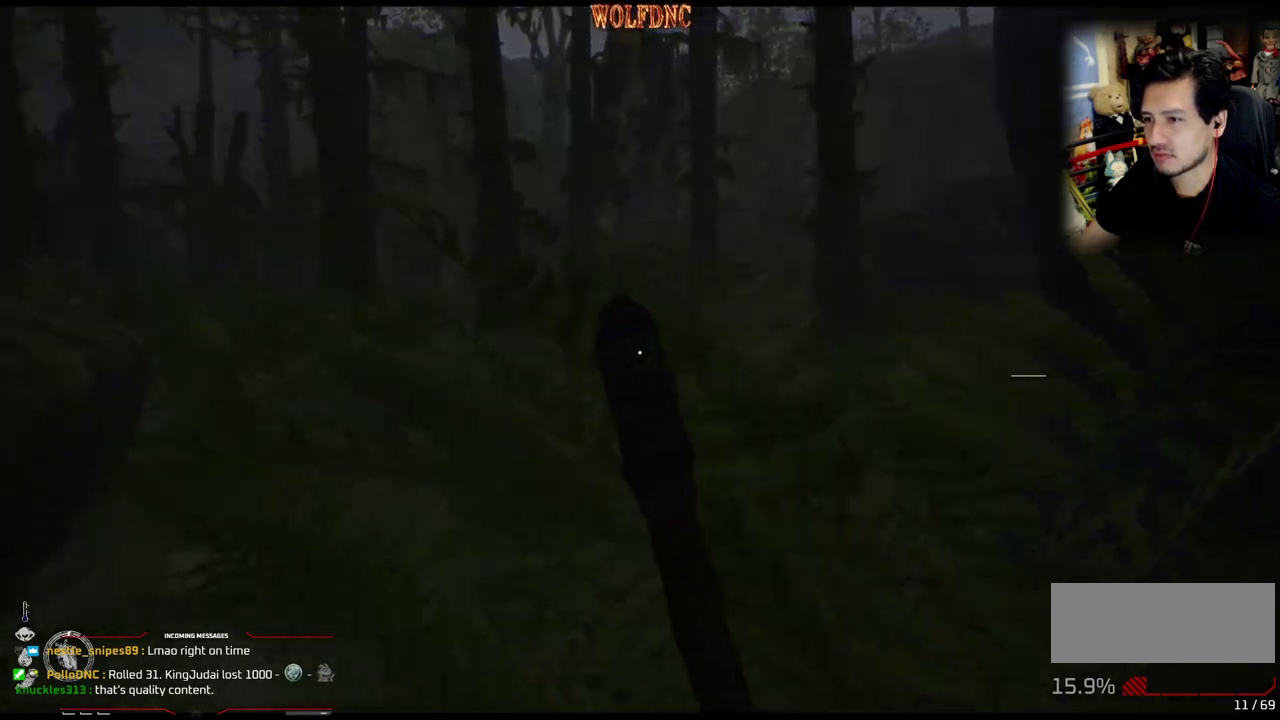
{"buttons": ["DPAD_UP", "DPAD_LEFT"], "events": []}
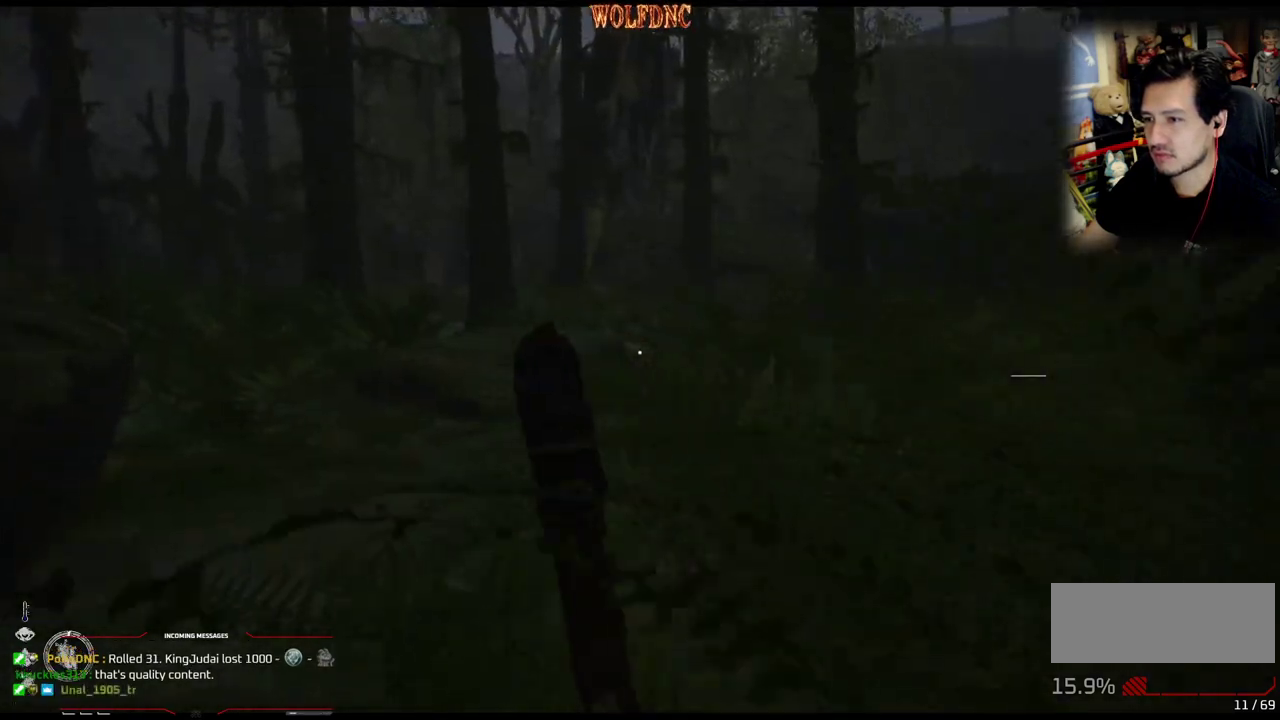
{"buttons": ["DPAD_UP", "DPAD_LEFT"], "events": []}
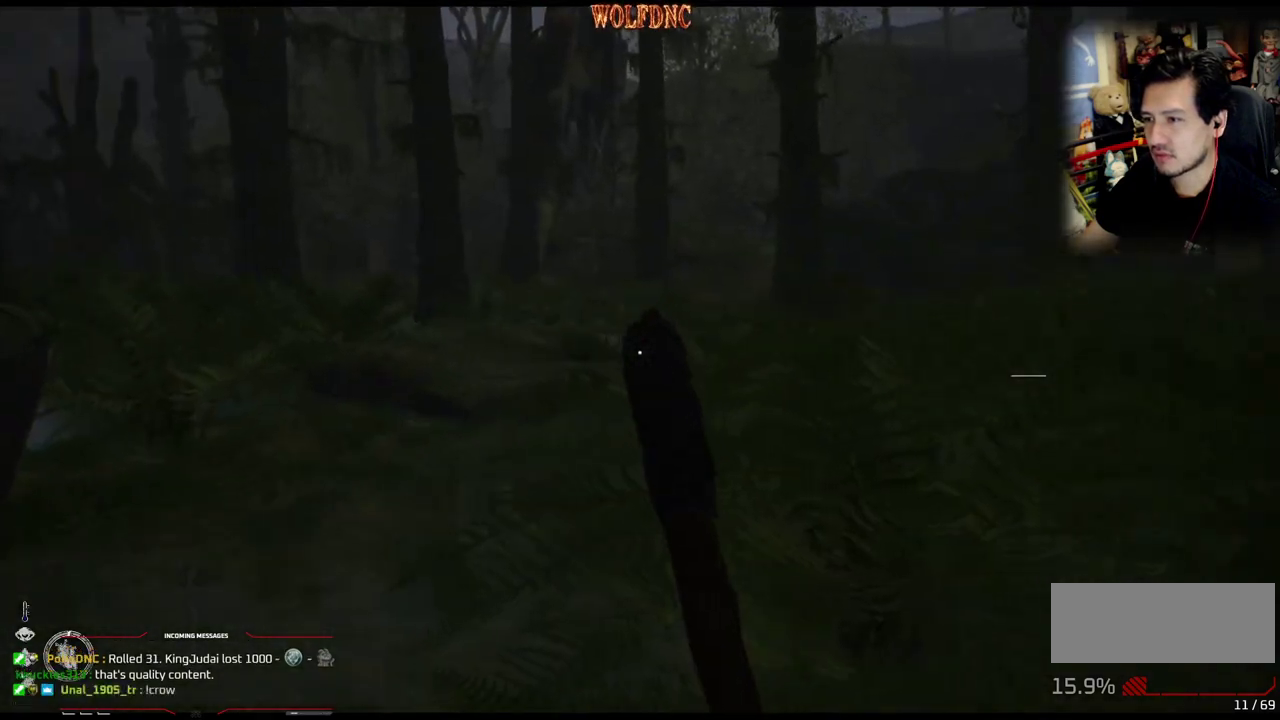
{"buttons": ["DPAD_UP", "DPAD_LEFT"], "events": []}
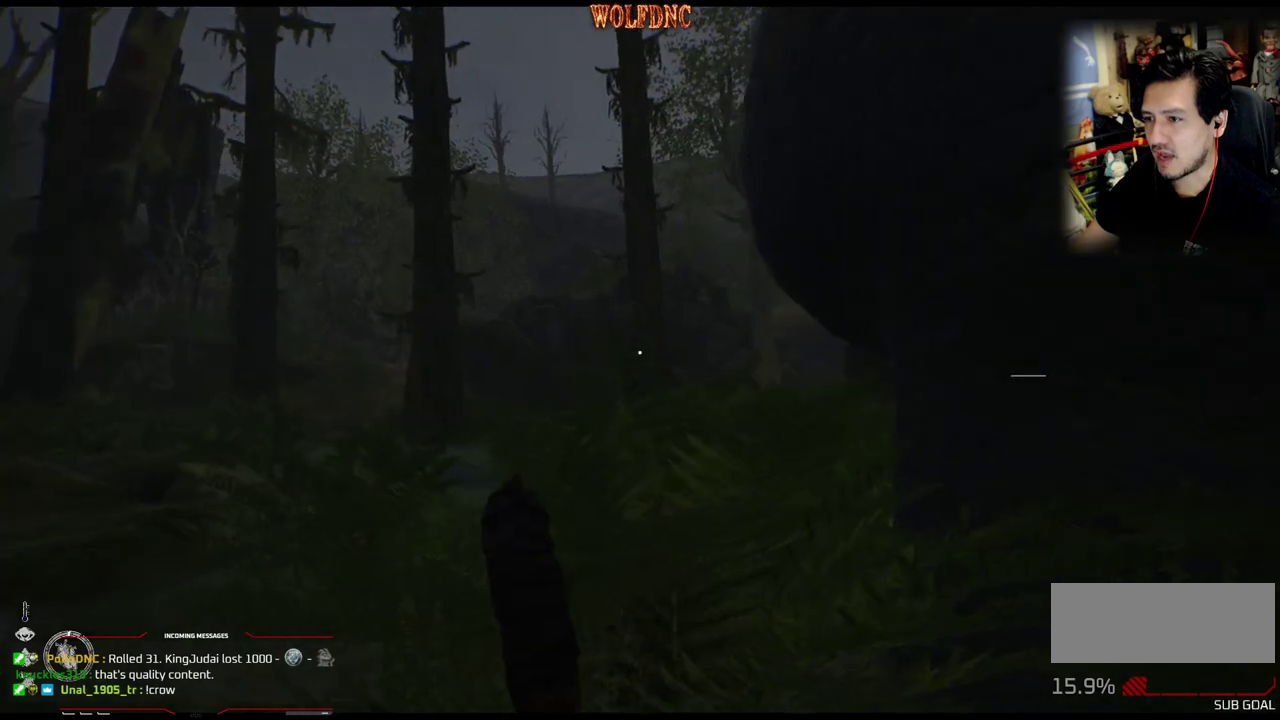
{"buttons": ["DPAD_UP", "DPAD_LEFT"], "events": []}
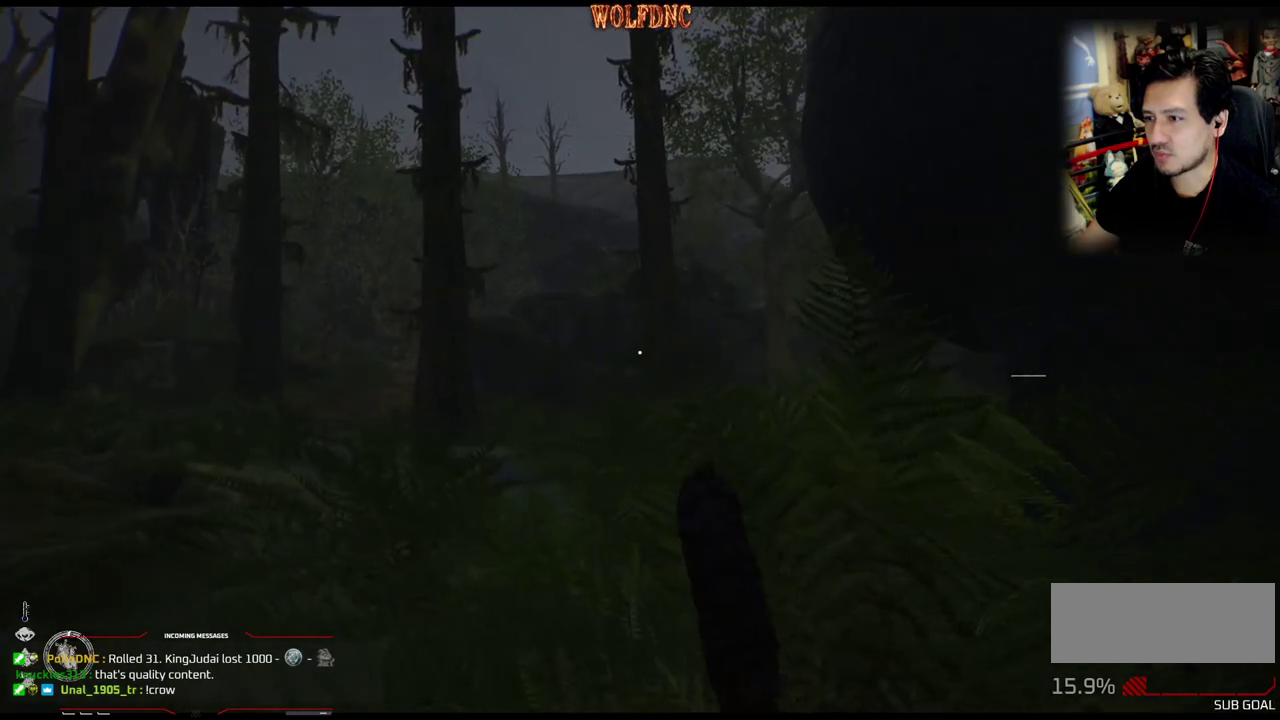
{"buttons": ["DPAD_UP", "DPAD_LEFT"], "events": []}
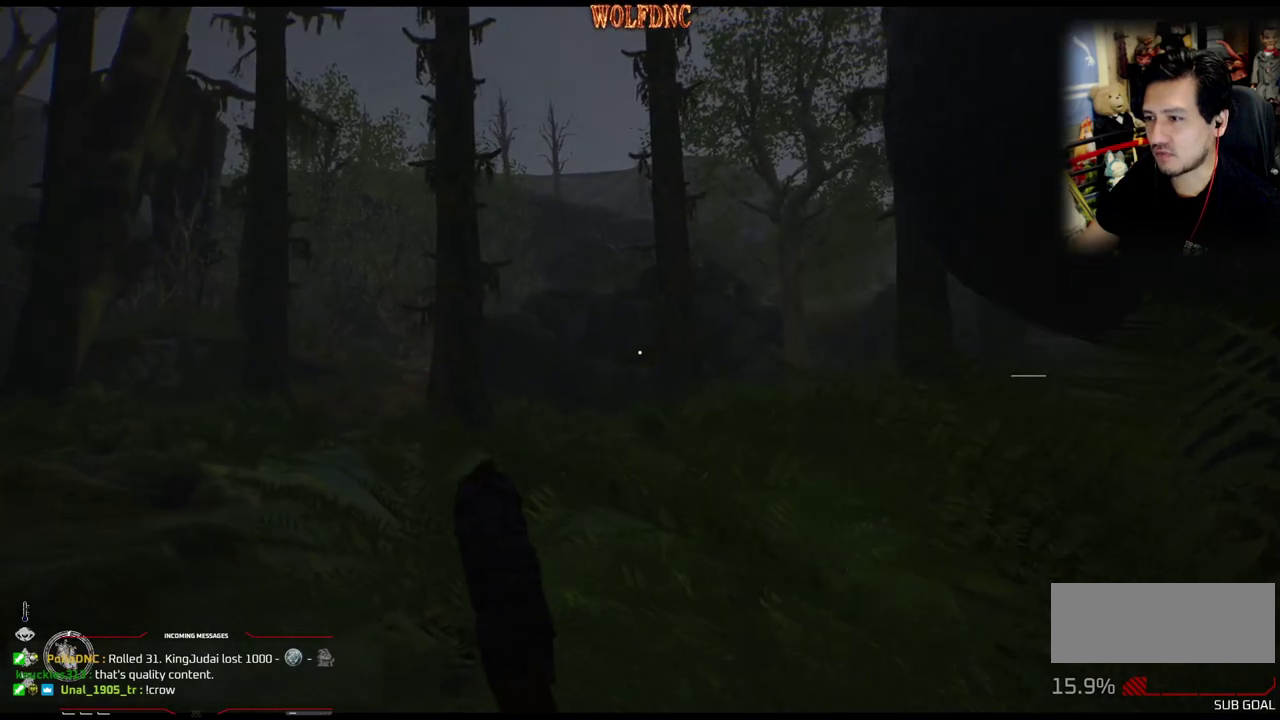
{"buttons": ["DPAD_UP", "DPAD_LEFT"], "events": []}
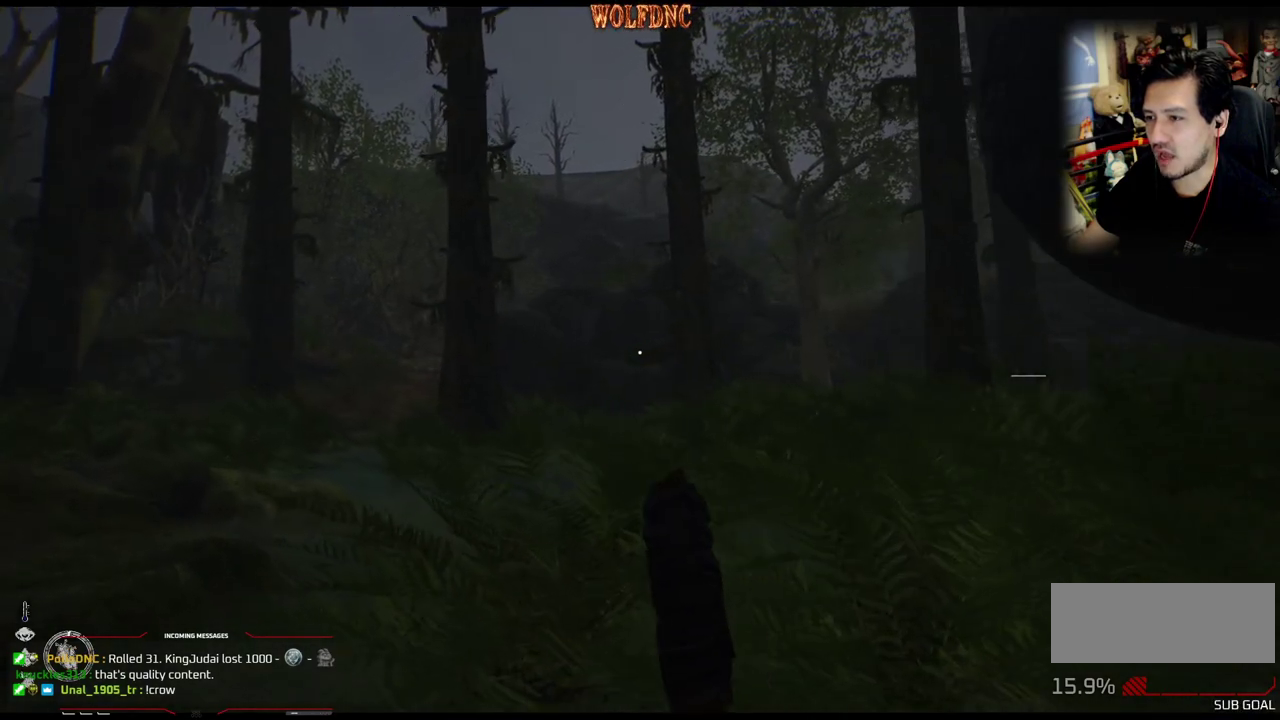
{"buttons": ["DPAD_UP", "DPAD_LEFT"], "events": []}
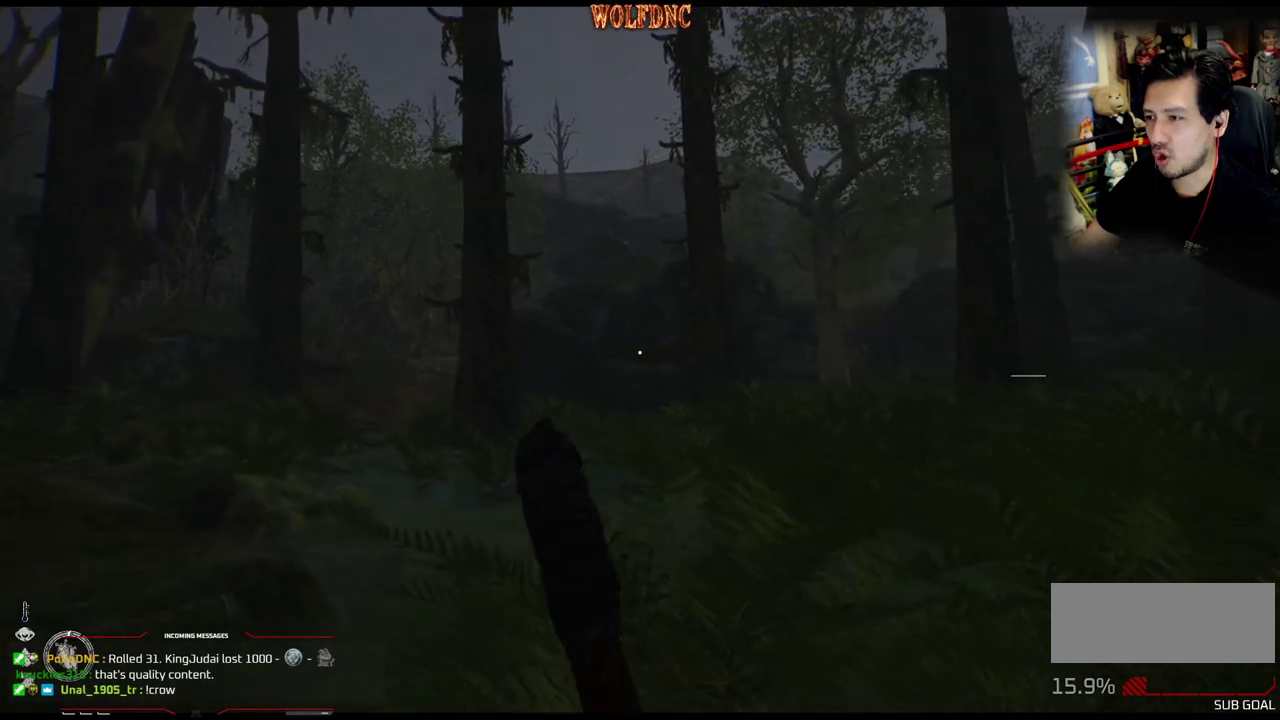
{"buttons": ["DPAD_UP", "DPAD_LEFT"], "events": []}
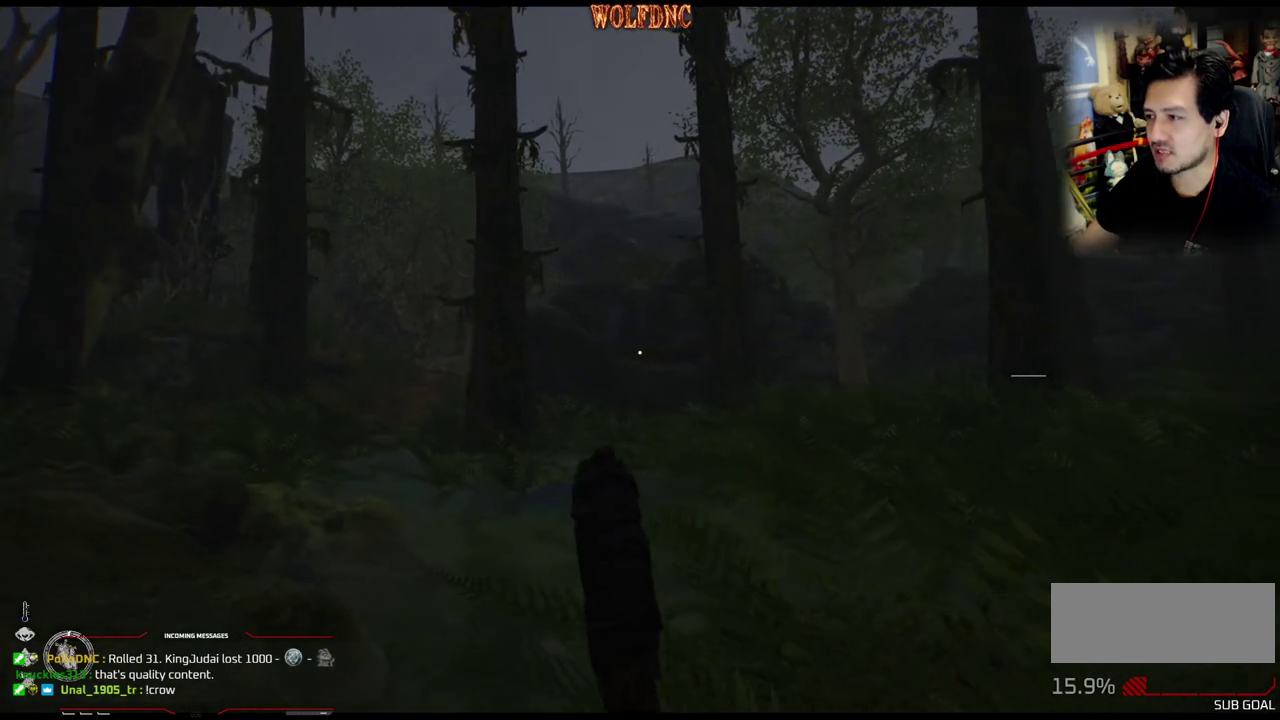
{"buttons": ["DPAD_LEFT"], "events": [[384, "DPAD_UP", "up"]]}
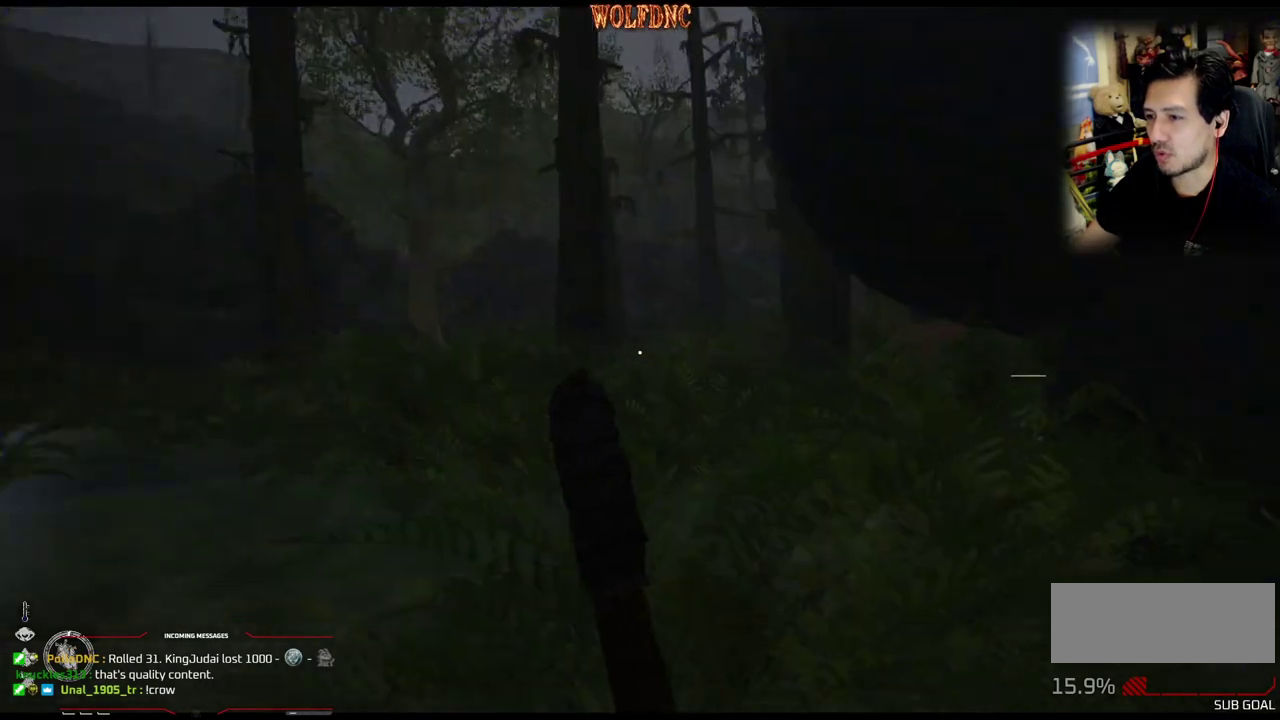
{"buttons": ["DPAD_LEFT"], "events": []}
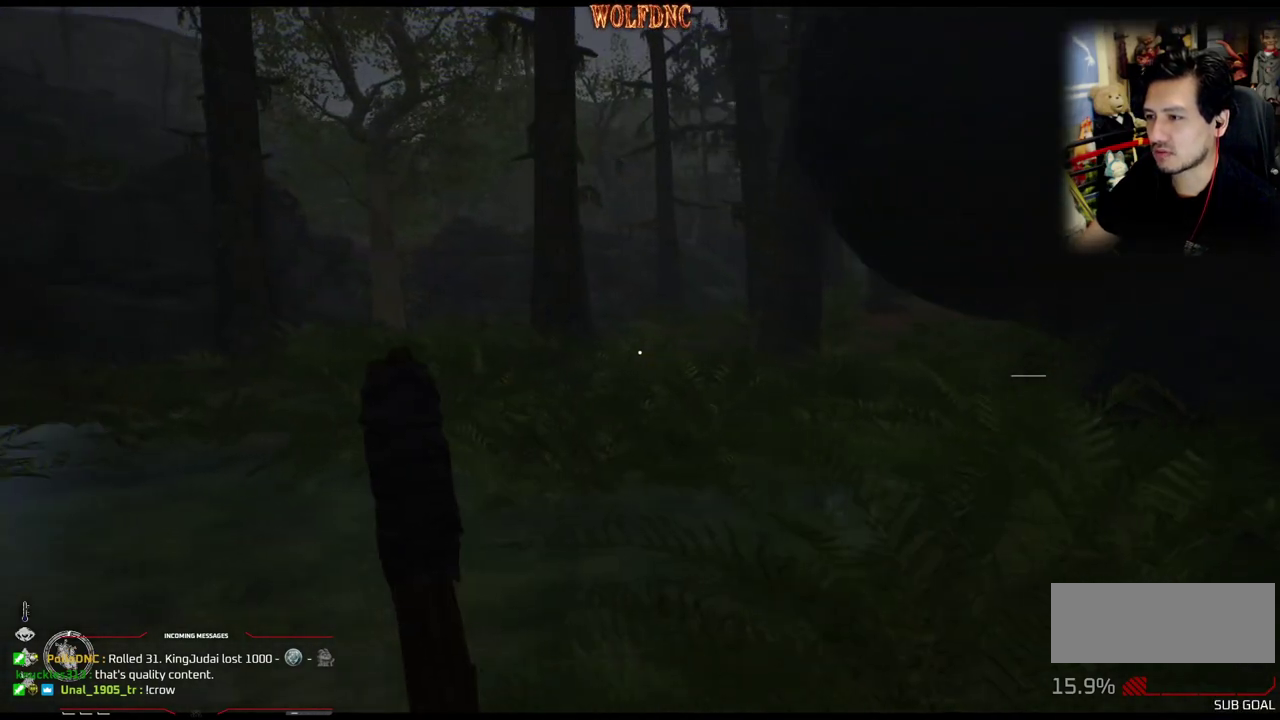
{"buttons": ["DPAD_LEFT"], "events": []}
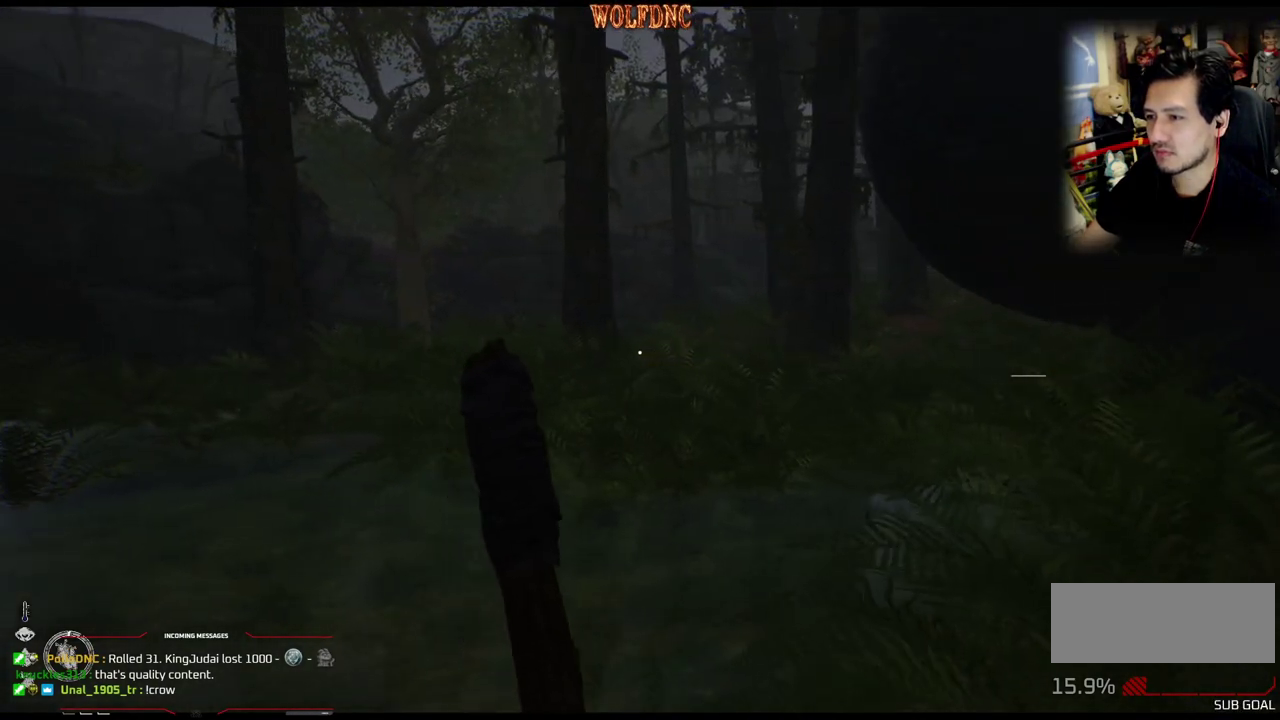
{"buttons": ["DPAD_LEFT"], "events": []}
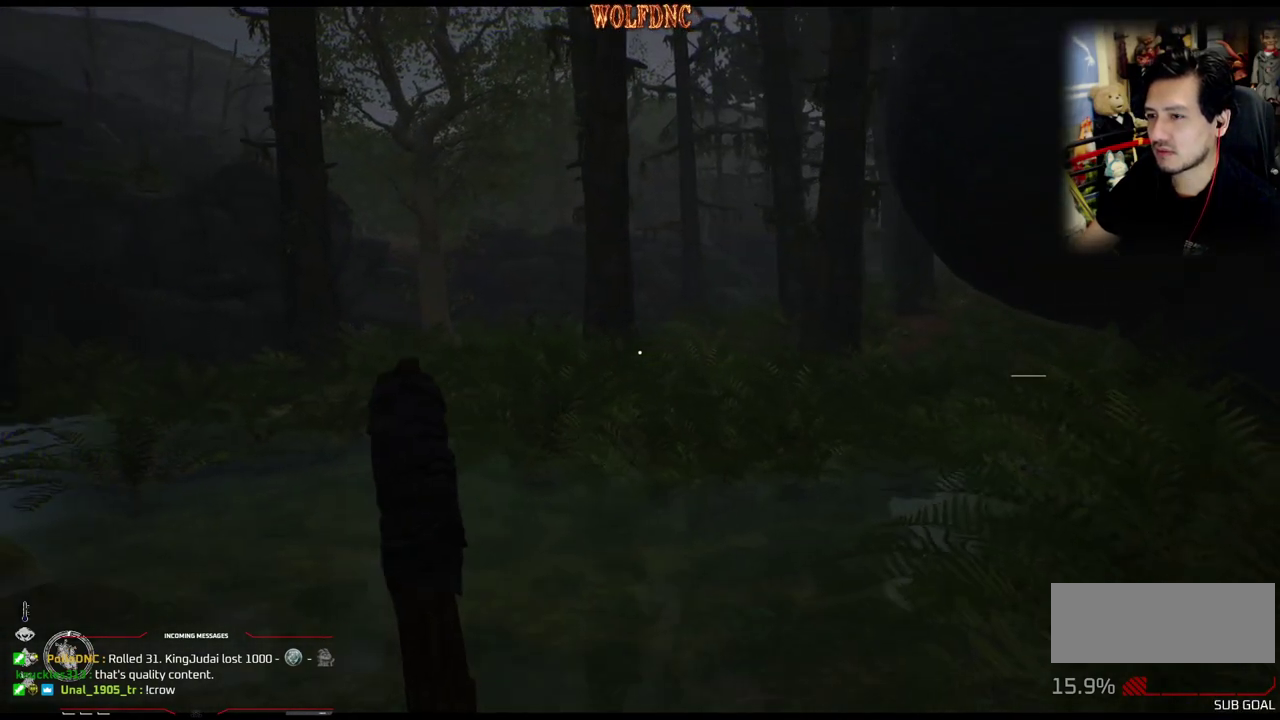
{"buttons": ["DPAD_UP"], "events": [[334, "DPAD_LEFT", "up"], [468, "DPAD_UP", "down"]]}
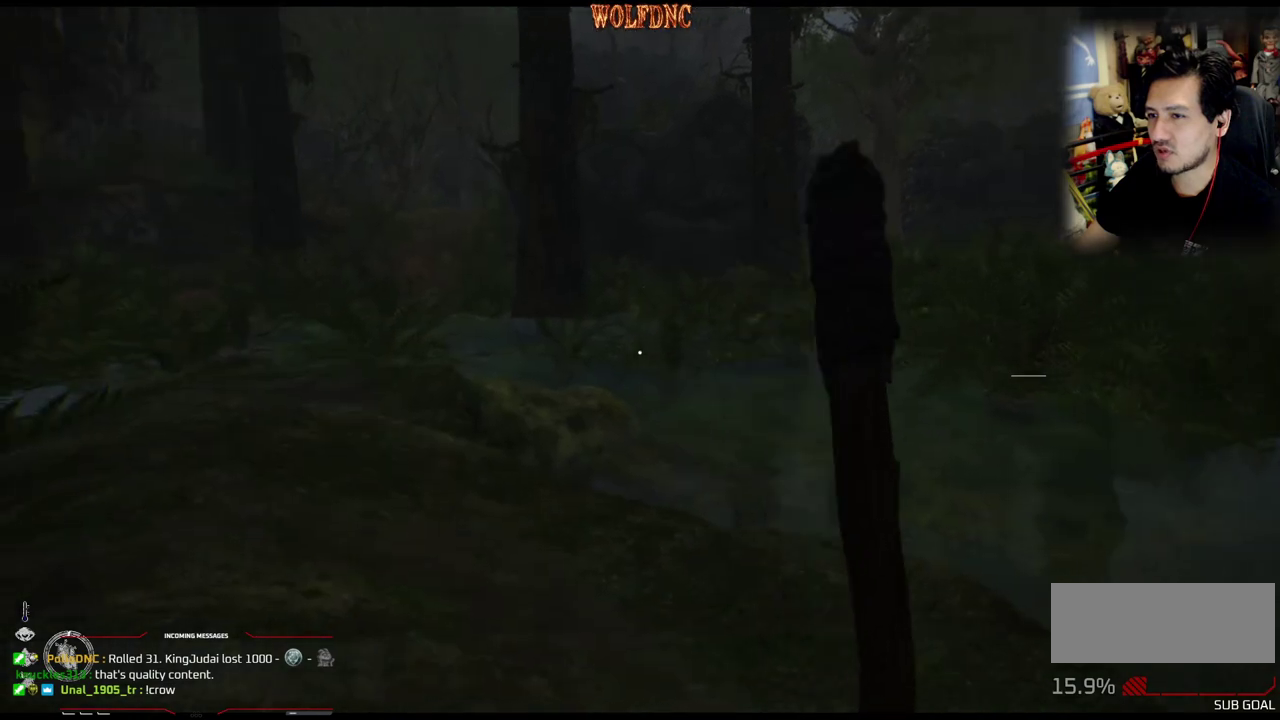
{"buttons": ["DPAD_UP"], "events": [[267, "SELECT", "down"], [451, "SELECT", "up"]]}
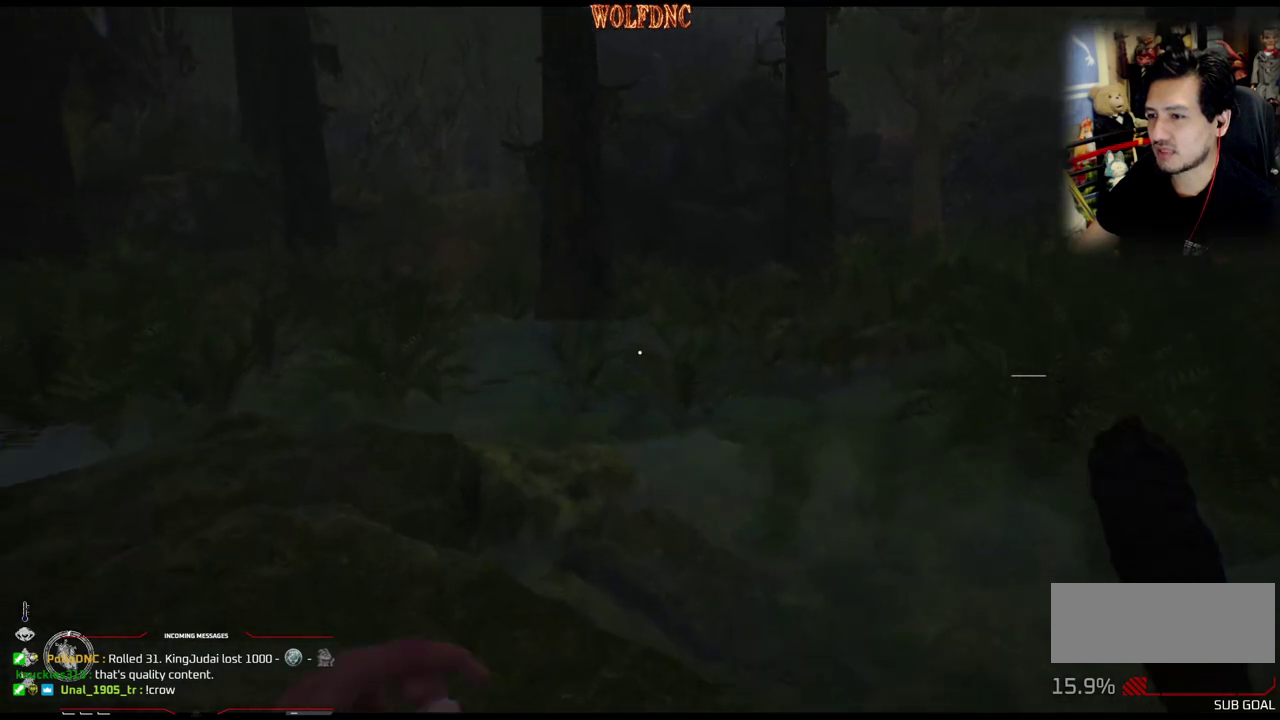
{"buttons": ["DPAD_UP"], "events": []}